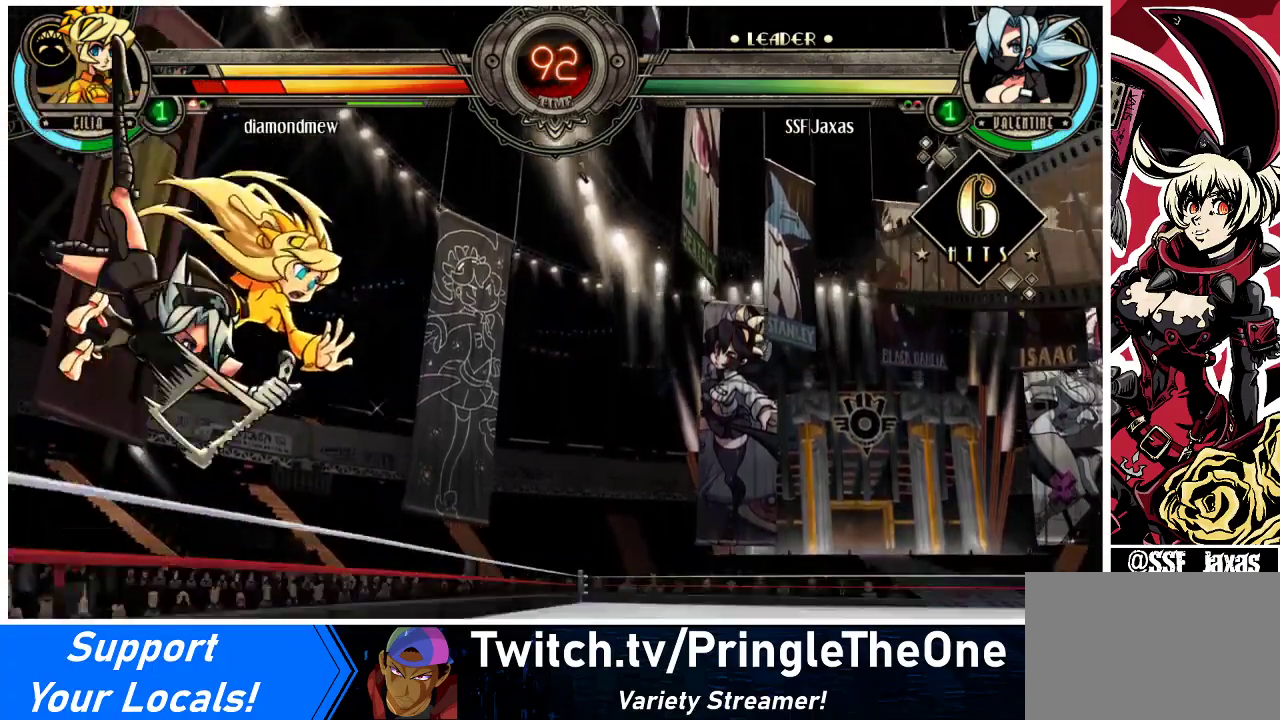
Gameplay with a controller (arcade stick); each line is a JSON object with the inputs held at the frame after it. "events" lists button and stick changes between this image and that frame as [ms after this image, input, new state], when the widget could be followed in between. Not read: L3 R3.
{"buttons": [], "events": [[100, "TRIANGLE", "up"], [200, "R2", "down"], [333, "R2", "up"]]}
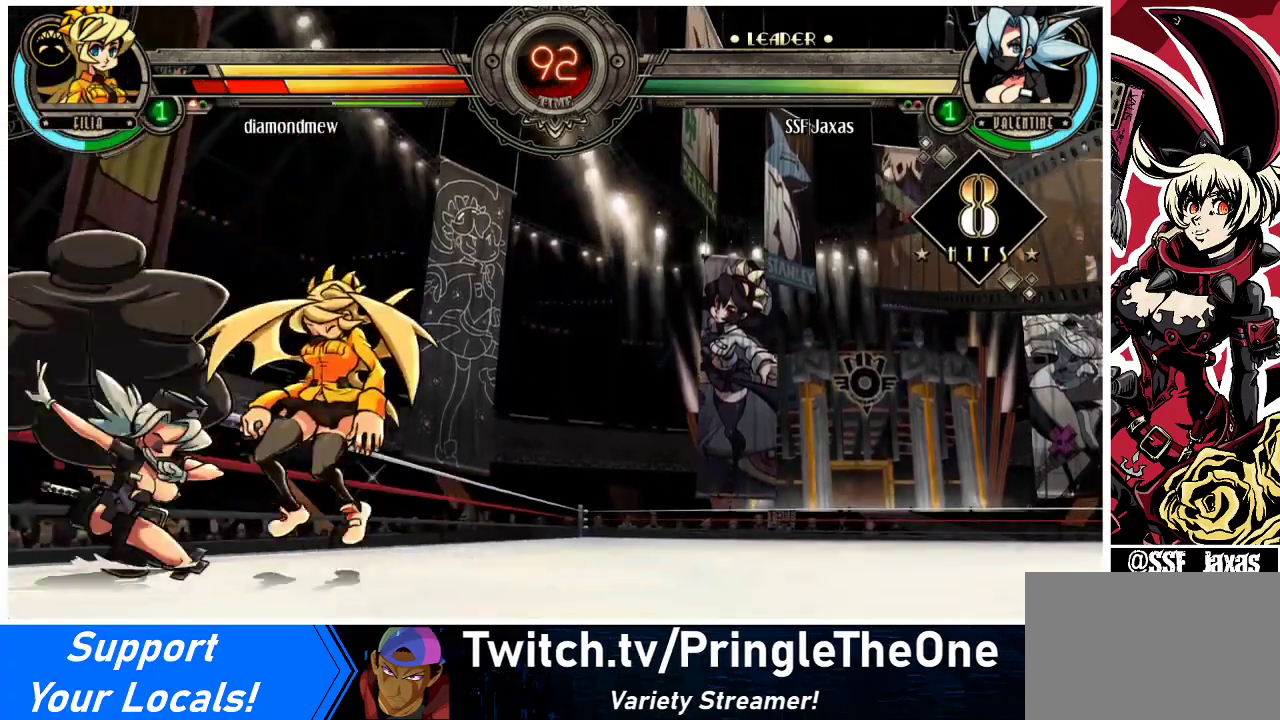
{"buttons": [], "events": [[200, "DPAD_RIGHT", "down"], [233, "DPAD_RIGHT", "up"], [300, "DPAD_RIGHT", "down"], [367, "DPAD_DOWN", "down"], [367, "SQUARE", "down"], [400, "DPAD_RIGHT", "up"], [467, "DPAD_DOWN", "up"], [467, "SQUARE", "up"]]}
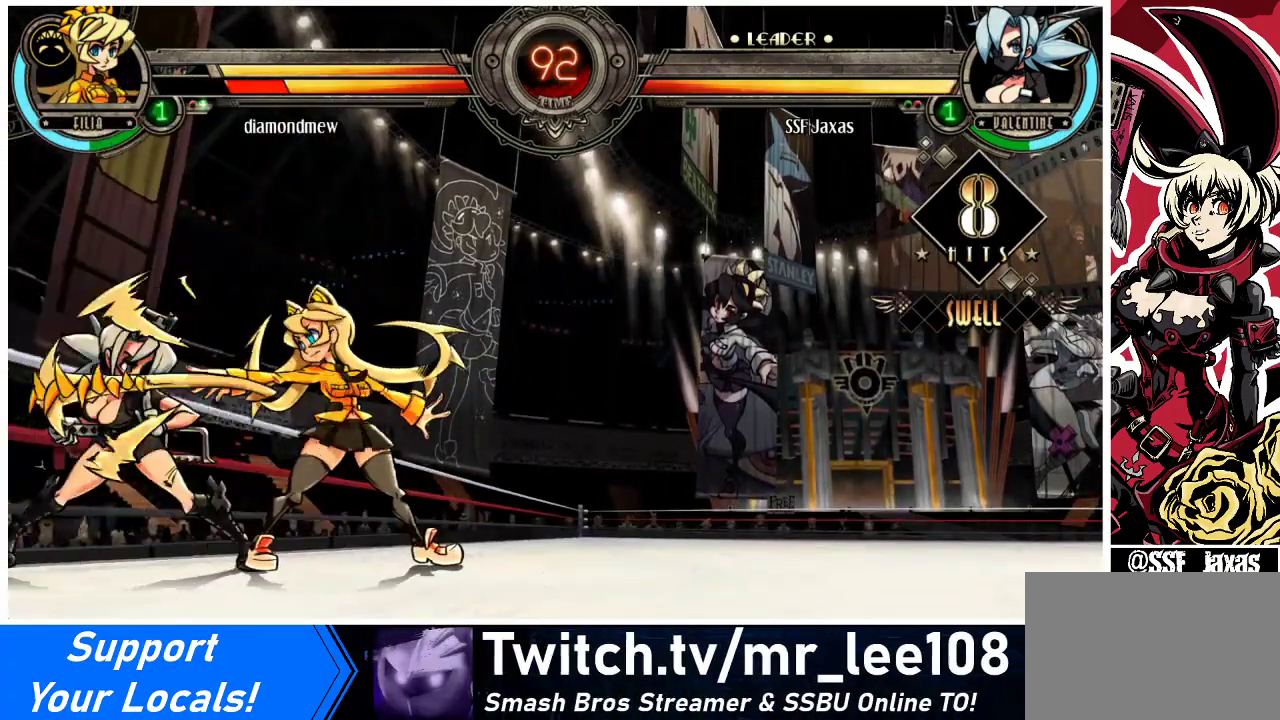
{"buttons": ["DPAD_DOWN", "DPAD_LEFT"], "events": [[133, "DPAD_LEFT", "down"], [167, "DPAD_DOWN", "down"]]}
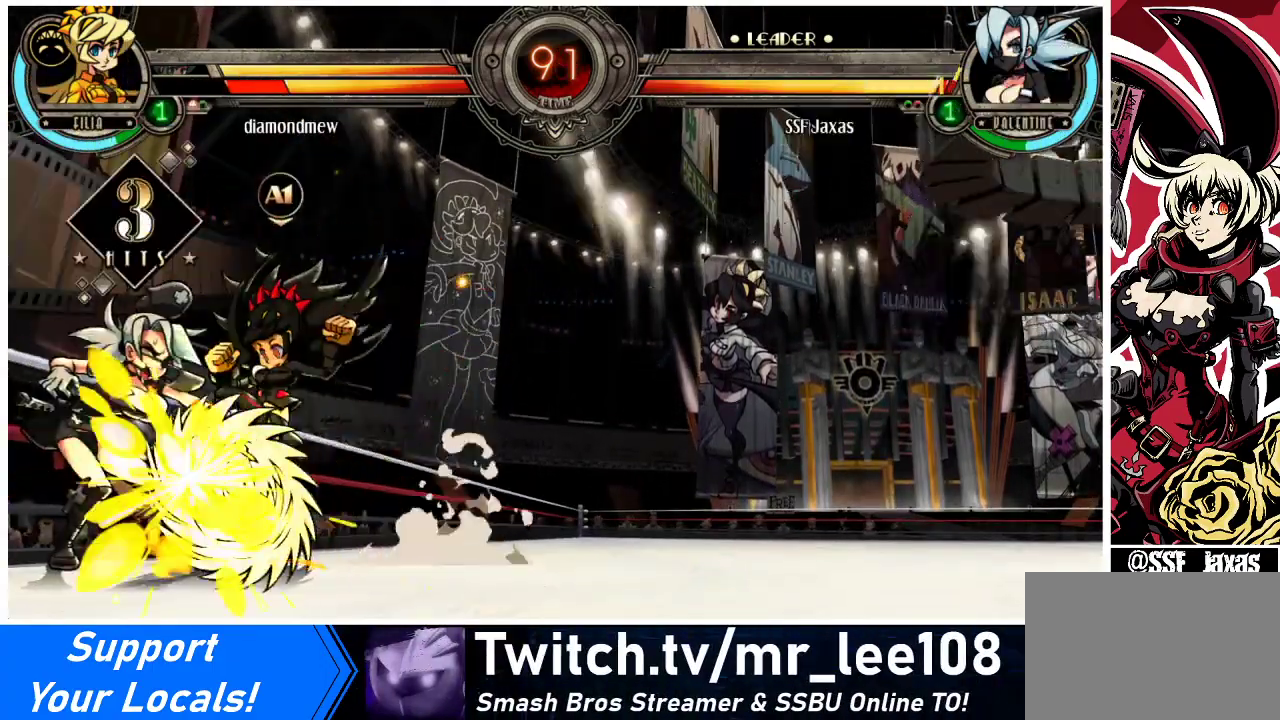
{"buttons": ["DPAD_LEFT"], "events": [[500, "DPAD_DOWN", "up"]]}
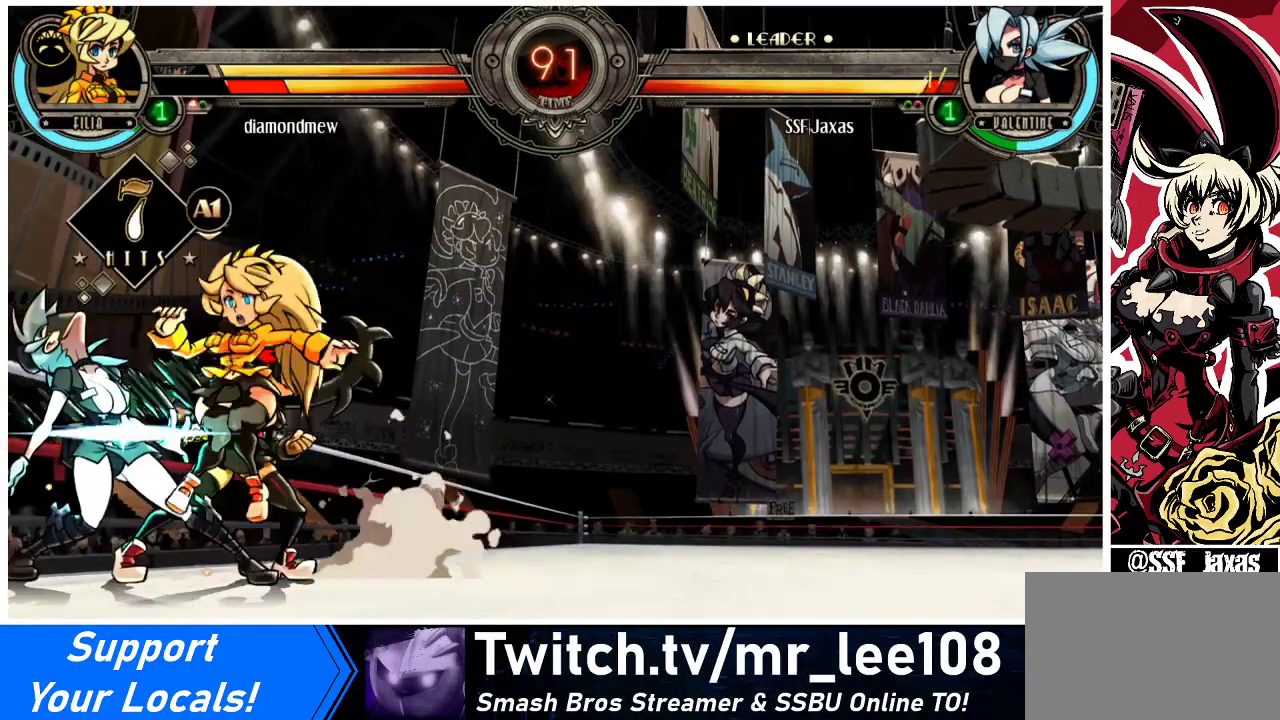
{"buttons": ["DPAD_DOWN", "DPAD_LEFT"], "events": [[200, "SQUARE", "down"], [400, "DPAD_DOWN", "down"], [433, "SQUARE", "up"]]}
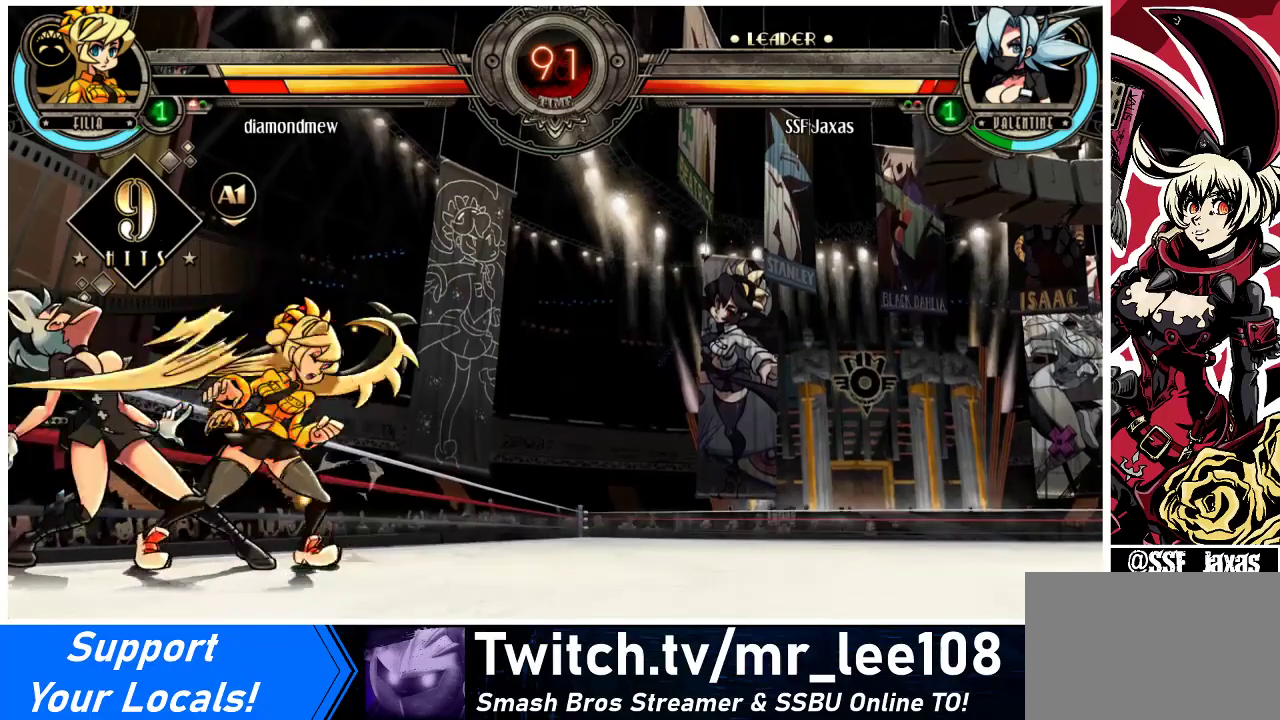
{"buttons": ["DPAD_DOWN", "DPAD_LEFT"], "events": []}
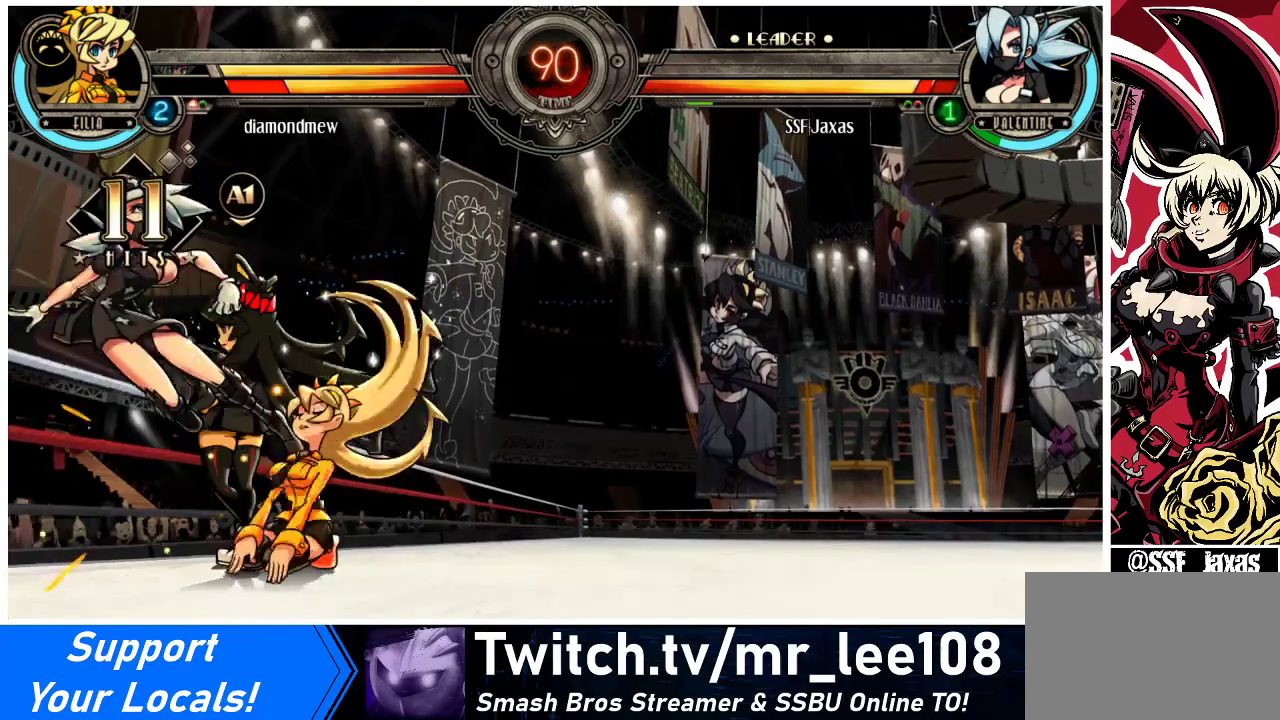
{"buttons": ["SQUARE", "DPAD_LEFT"], "events": [[333, "DPAD_DOWN", "up"], [333, "SQUARE", "down"]]}
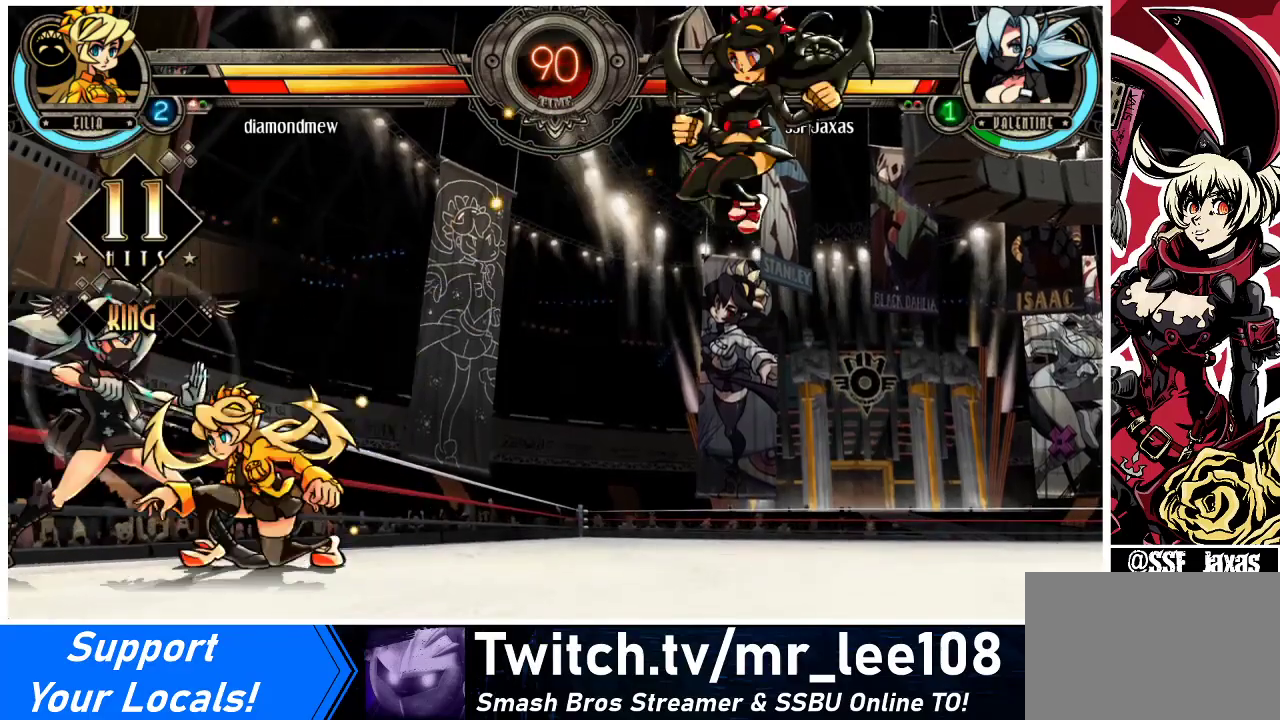
{"buttons": ["CROSS", "DPAD_DOWN", "DPAD_LEFT"], "events": [[100, "SQUARE", "up"], [133, "DPAD_DOWN", "down"], [467, "CROSS", "down"]]}
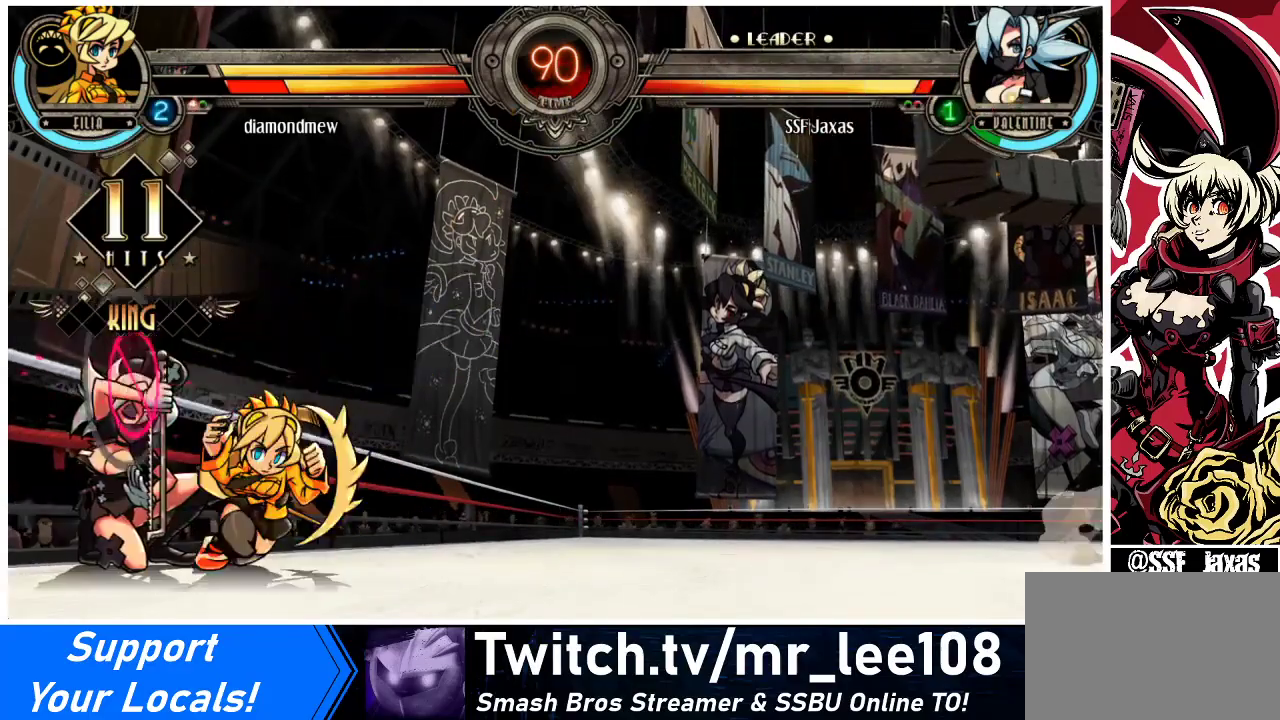
{"buttons": ["DPAD_DOWN", "DPAD_LEFT"], "events": [[33, "DPAD_DOWN", "up"], [67, "DPAD_LEFT", "up"], [100, "CROSS", "up"], [167, "DPAD_DOWN", "down"], [167, "DPAD_LEFT", "down"]]}
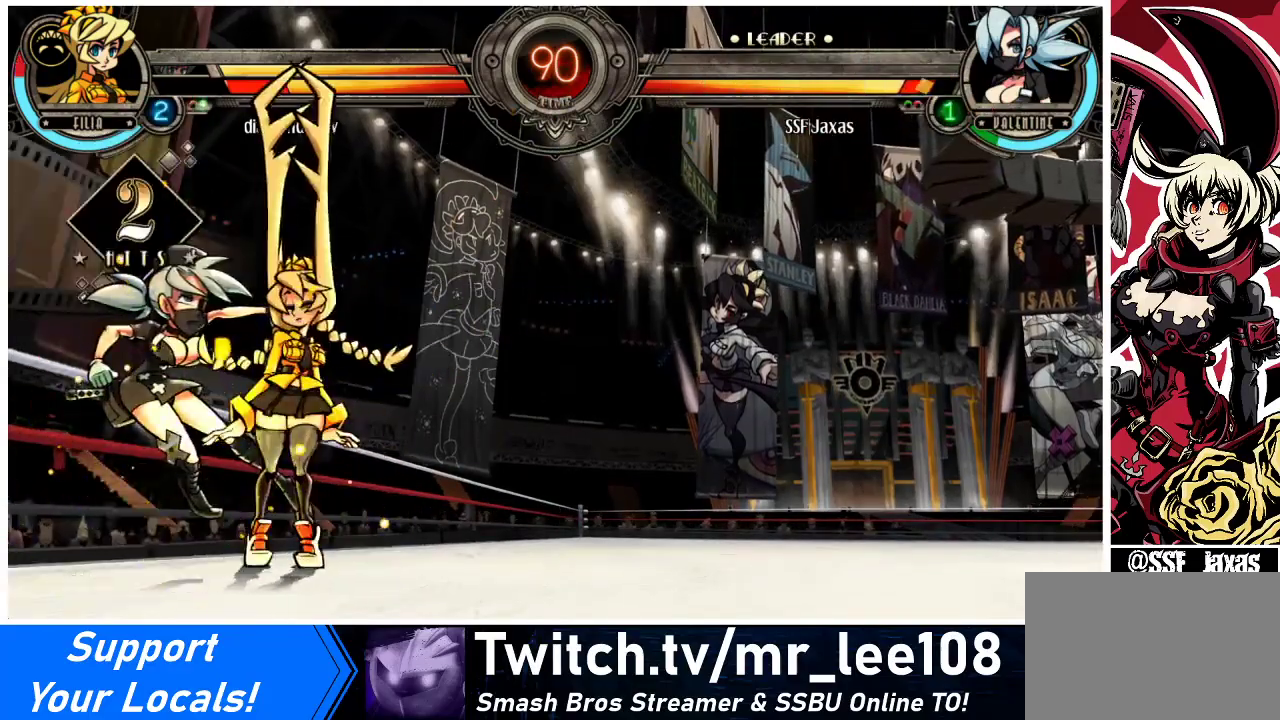
{"buttons": ["SQUARE", "DPAD_LEFT"], "events": [[267, "DPAD_DOWN", "up"], [367, "SQUARE", "down"]]}
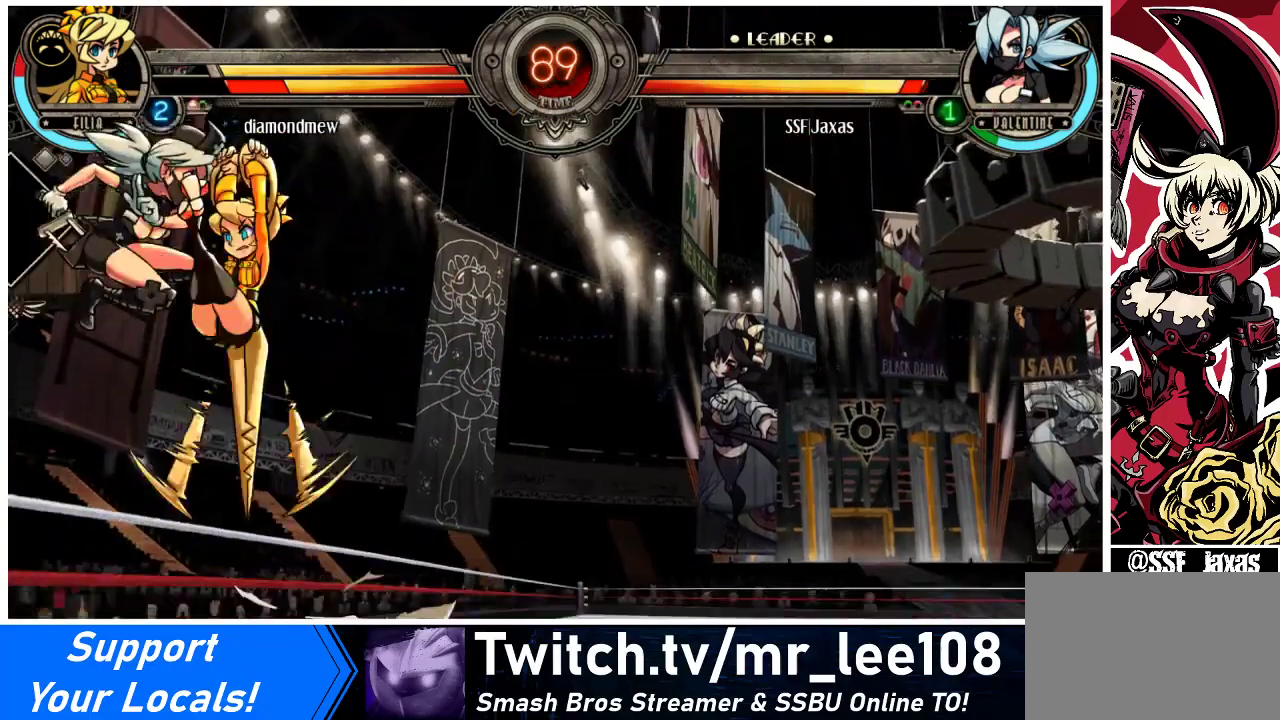
{"buttons": ["DPAD_DOWN", "DPAD_LEFT"], "events": [[100, "SQUARE", "up"], [267, "DPAD_DOWN", "down"]]}
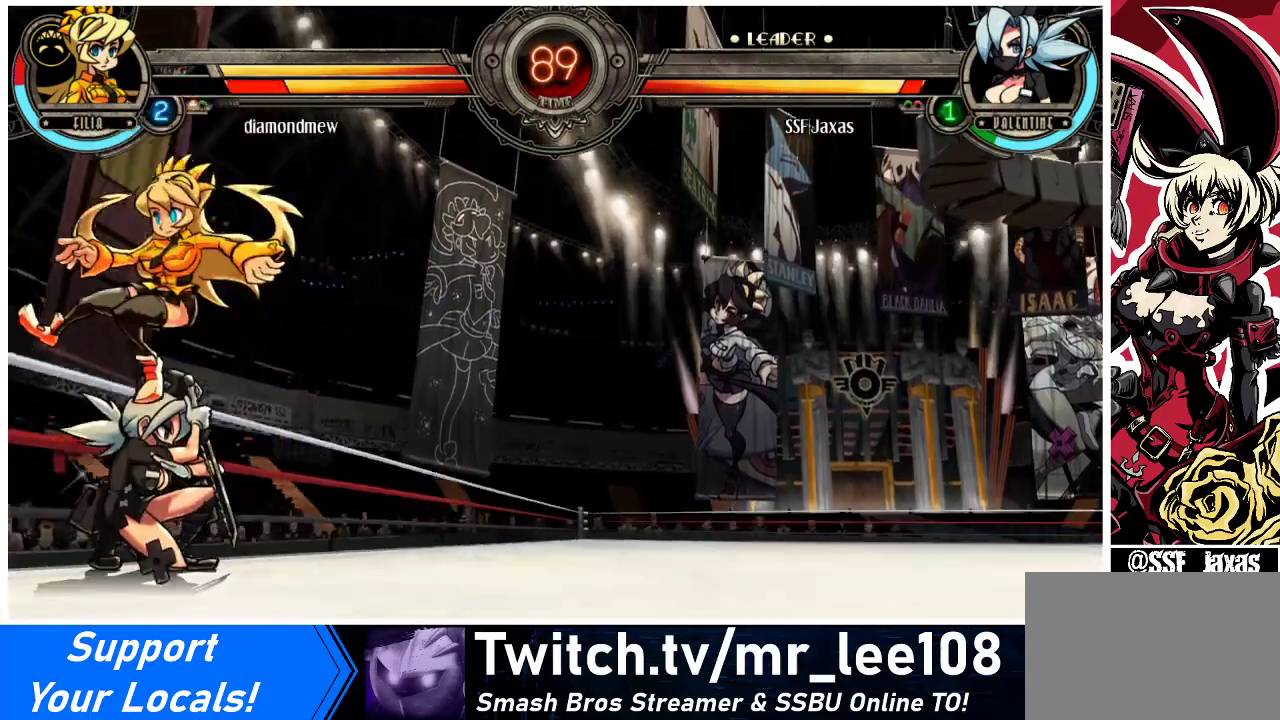
{"buttons": ["DPAD_DOWN", "DPAD_LEFT"], "events": []}
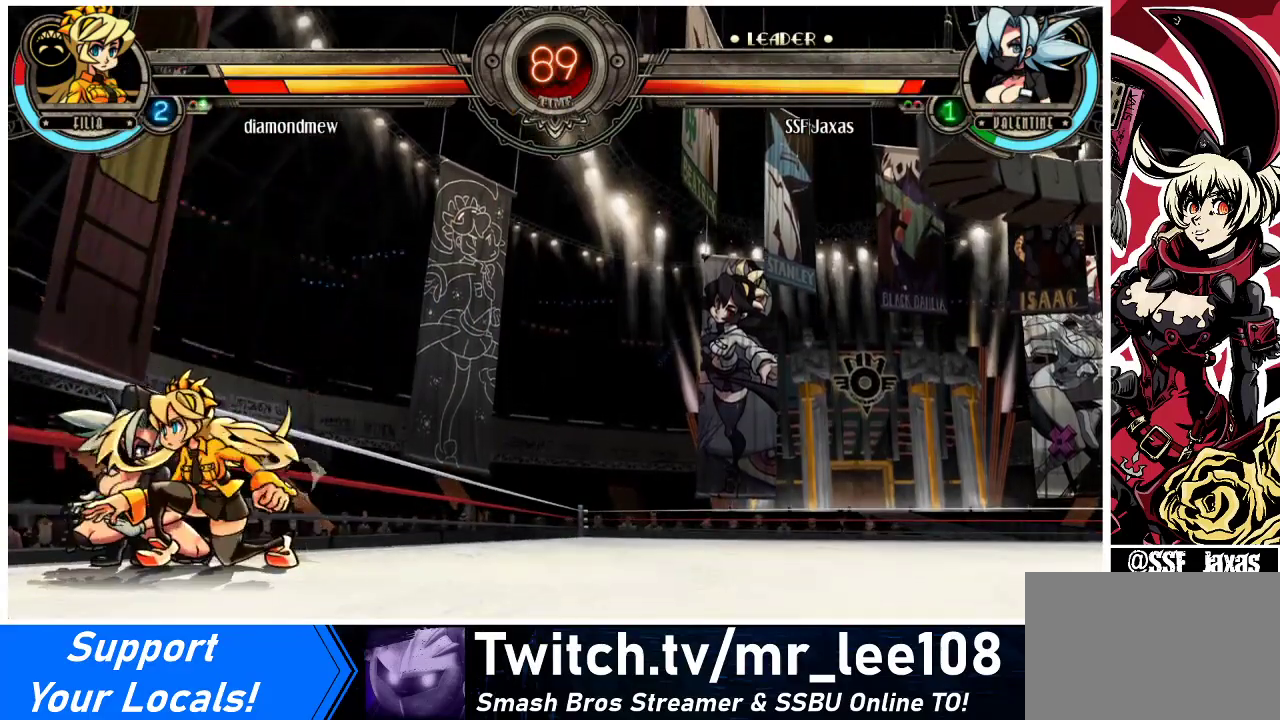
{"buttons": ["SQUARE", "DPAD_DOWN", "DPAD_LEFT"], "events": [[33, "SQUARE", "down"], [33, "TRIANGLE", "down"], [233, "SQUARE", "up"], [233, "TRIANGLE", "up"], [500, "SQUARE", "down"]]}
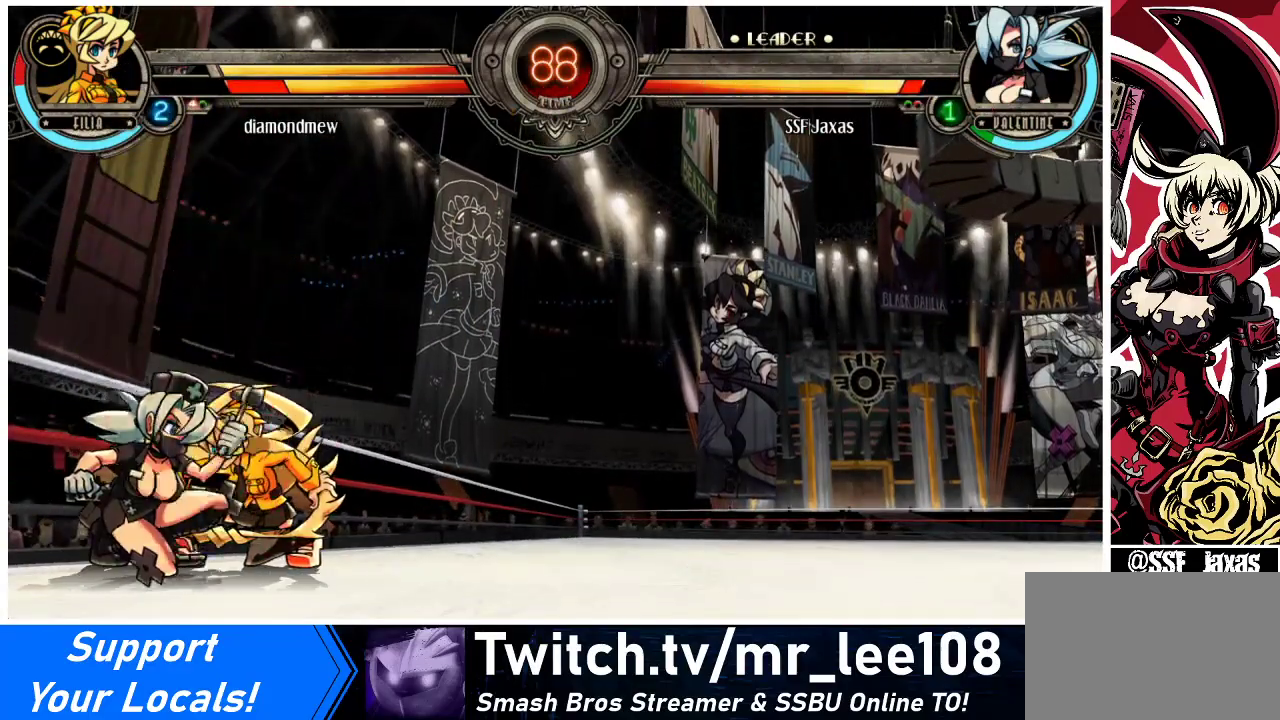
{"buttons": [], "events": [[100, "SQUARE", "up"], [167, "DPAD_DOWN", "up"], [167, "DPAD_LEFT", "up"], [200, "TRIANGLE", "down"], [333, "TRIANGLE", "up"]]}
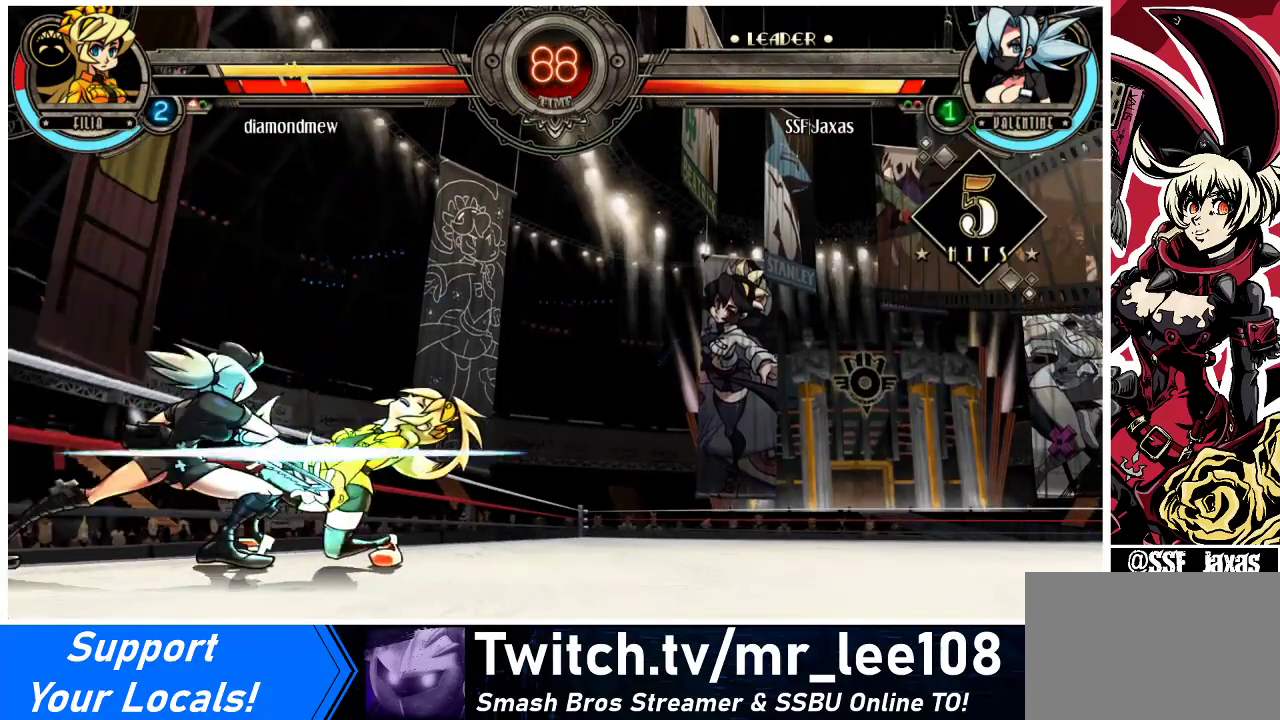
{"buttons": [], "events": [[33, "TRIANGLE", "down"], [133, "TRIANGLE", "up"]]}
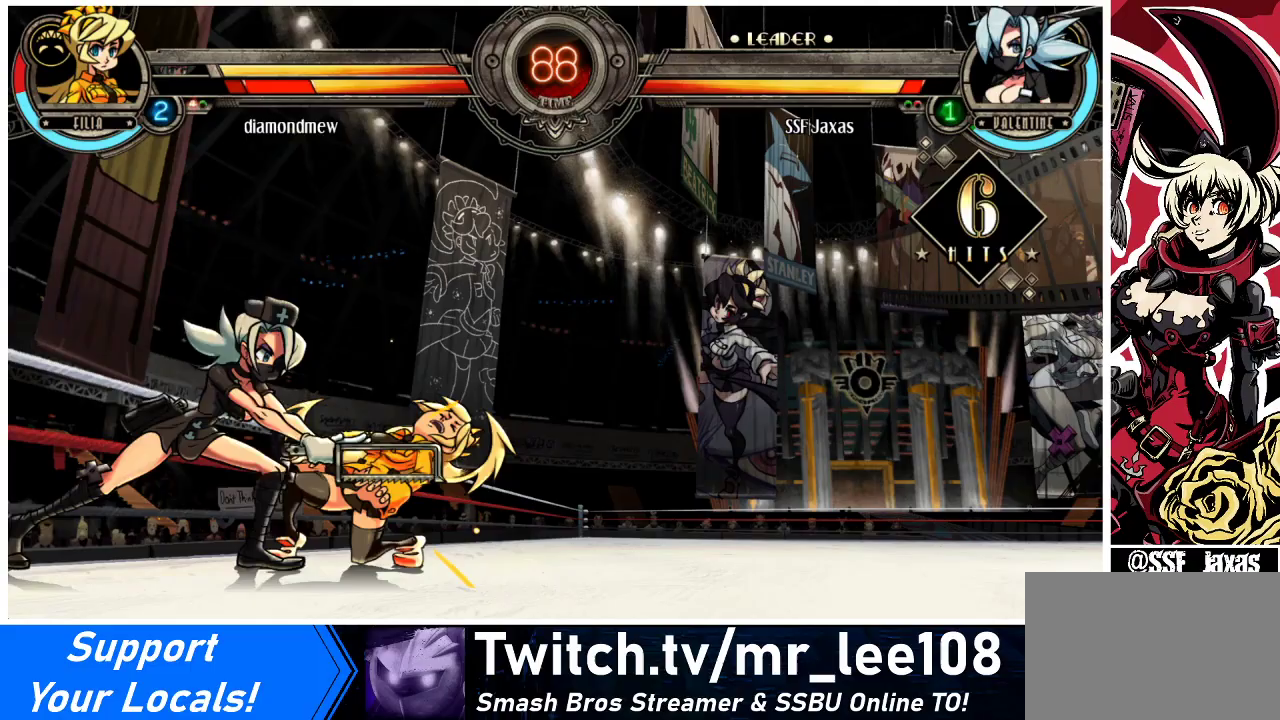
{"buttons": ["CIRCLE", "DPAD_DOWN"], "events": [[67, "DPAD_DOWN", "down"], [400, "CIRCLE", "down"]]}
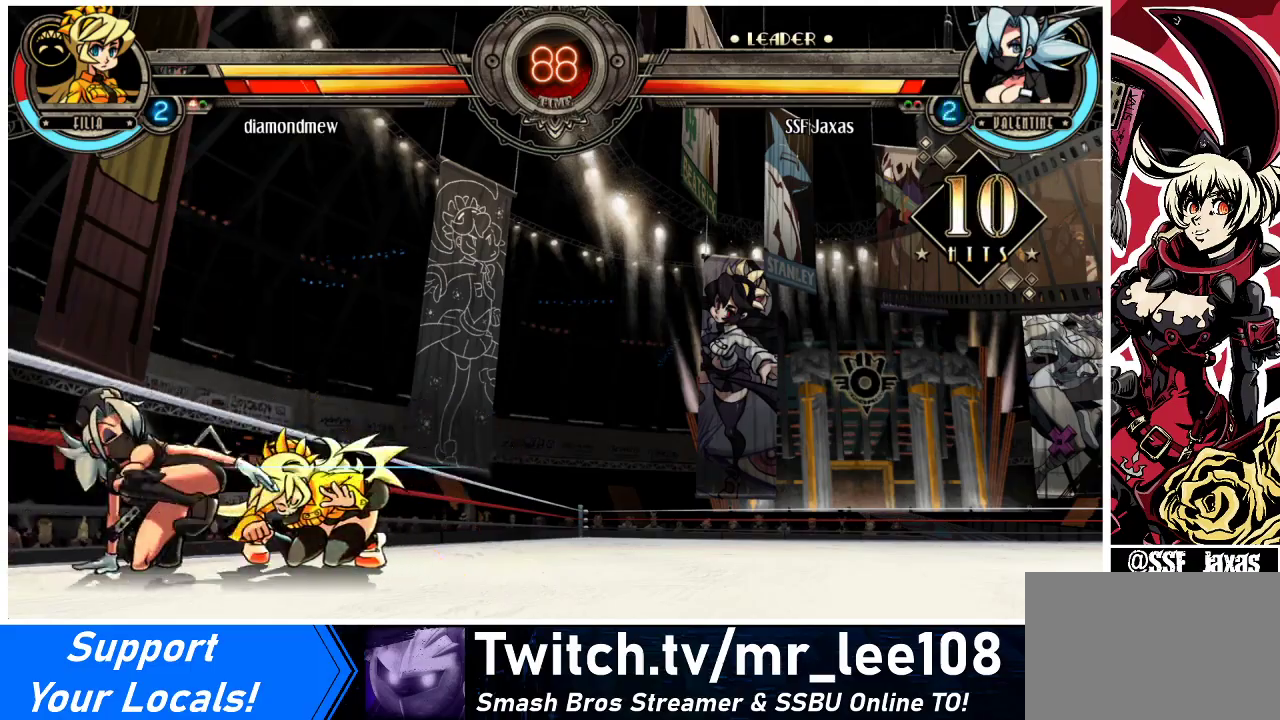
{"buttons": ["R2"], "events": [[67, "CIRCLE", "up"], [100, "DPAD_DOWN", "up"], [433, "R2", "down"]]}
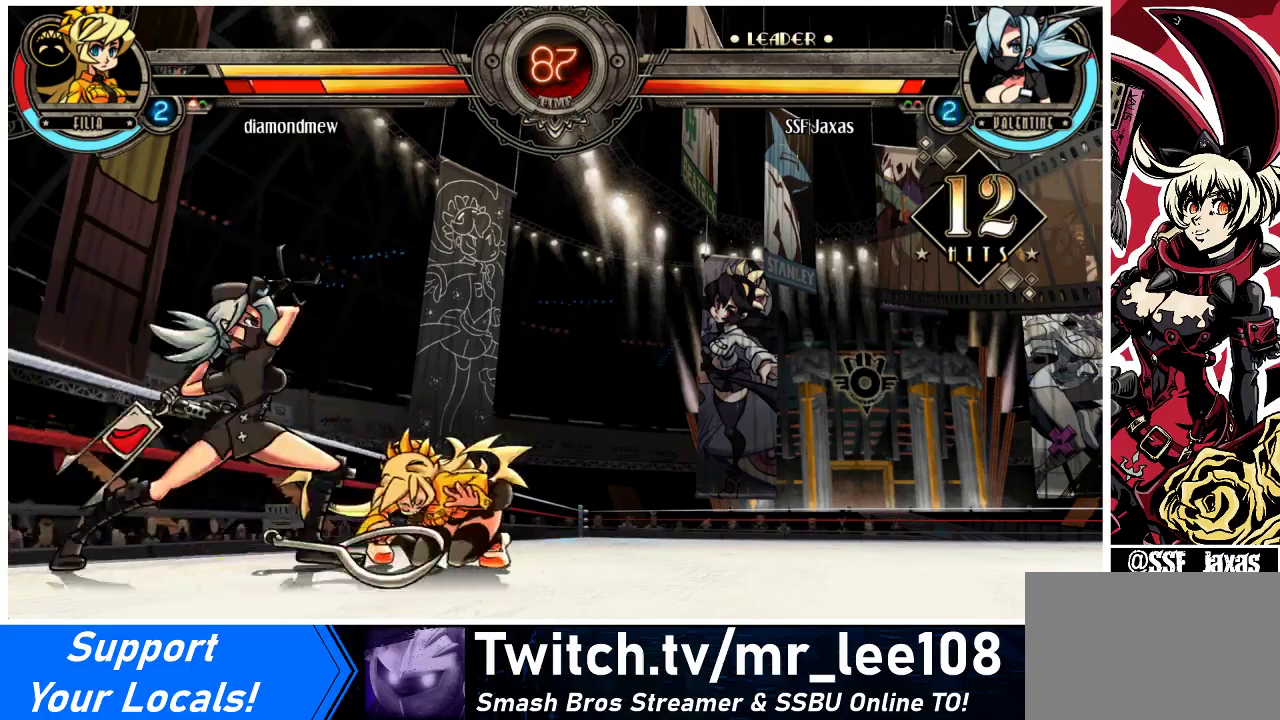
{"buttons": [], "events": [[33, "R2", "up"], [233, "R2", "down"], [367, "R2", "up"]]}
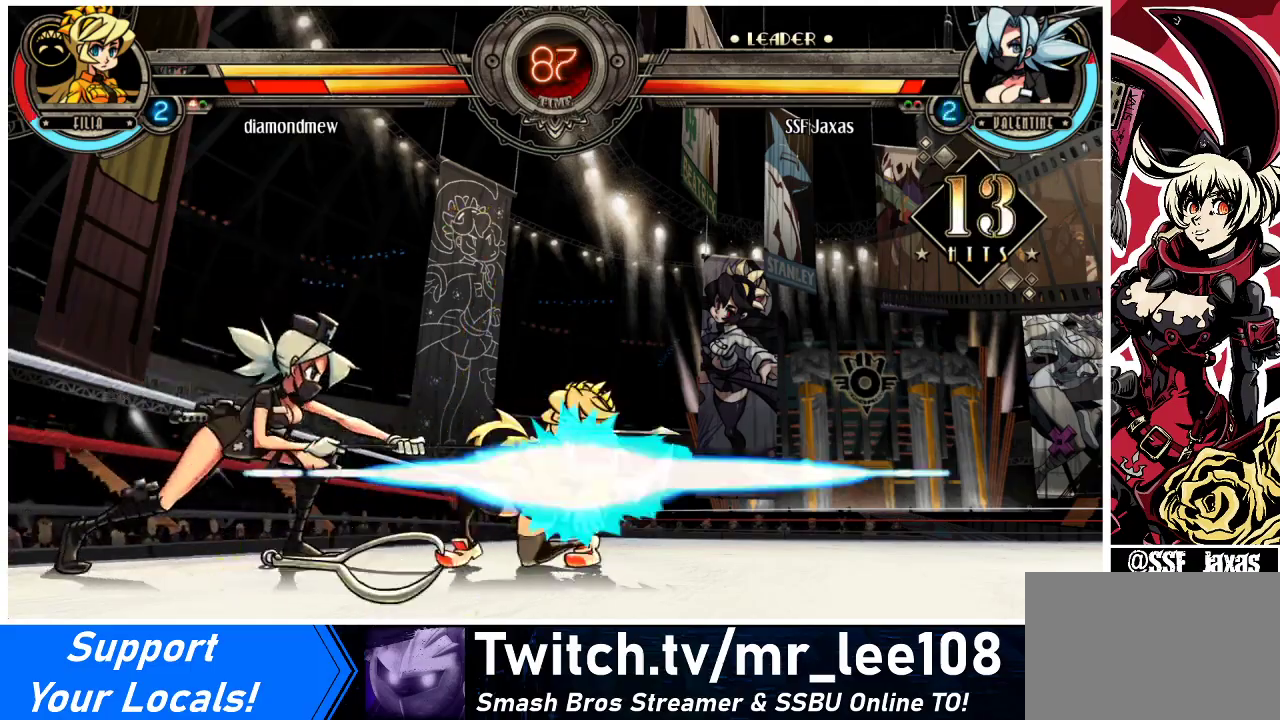
{"buttons": ["R2"], "events": [[100, "R2", "down"], [233, "R2", "up"], [300, "DPAD_DOWN", "down"], [400, "DPAD_DOWN", "up"], [400, "DPAD_RIGHT", "down"], [467, "DPAD_RIGHT", "up"], [467, "R2", "down"]]}
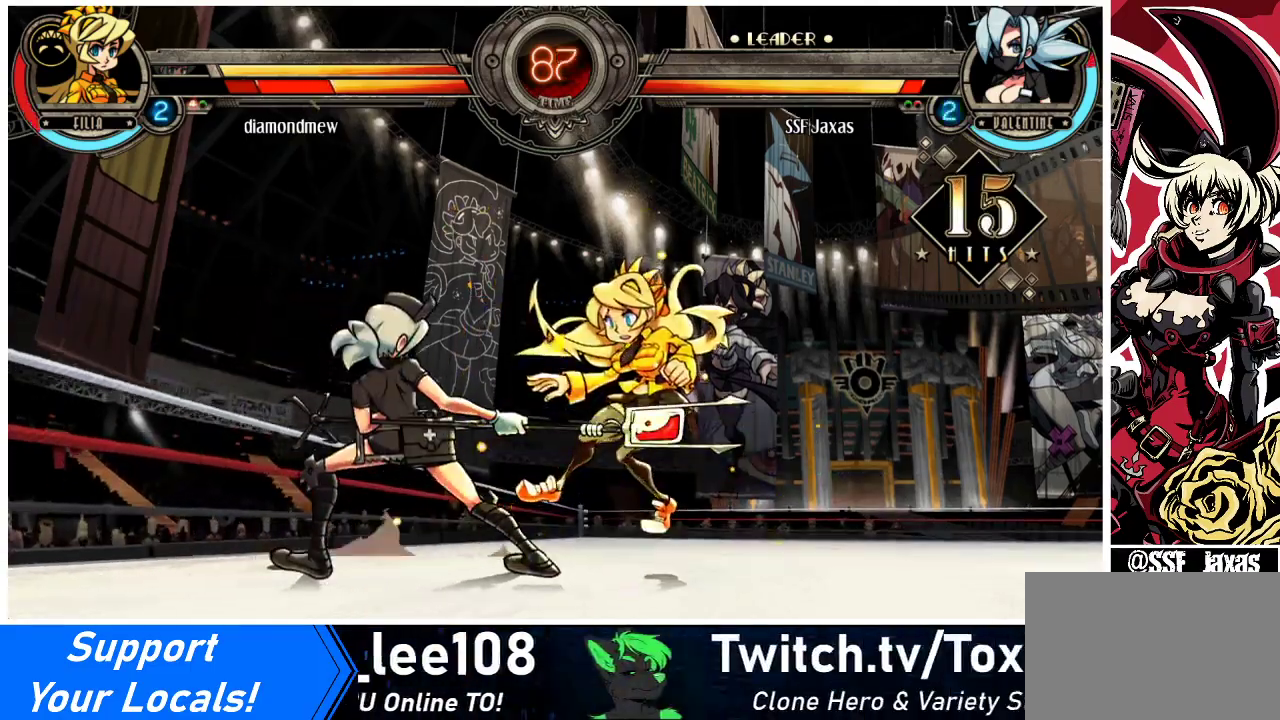
{"buttons": ["DPAD_DOWN"], "events": [[67, "R2", "up"], [500, "DPAD_DOWN", "down"]]}
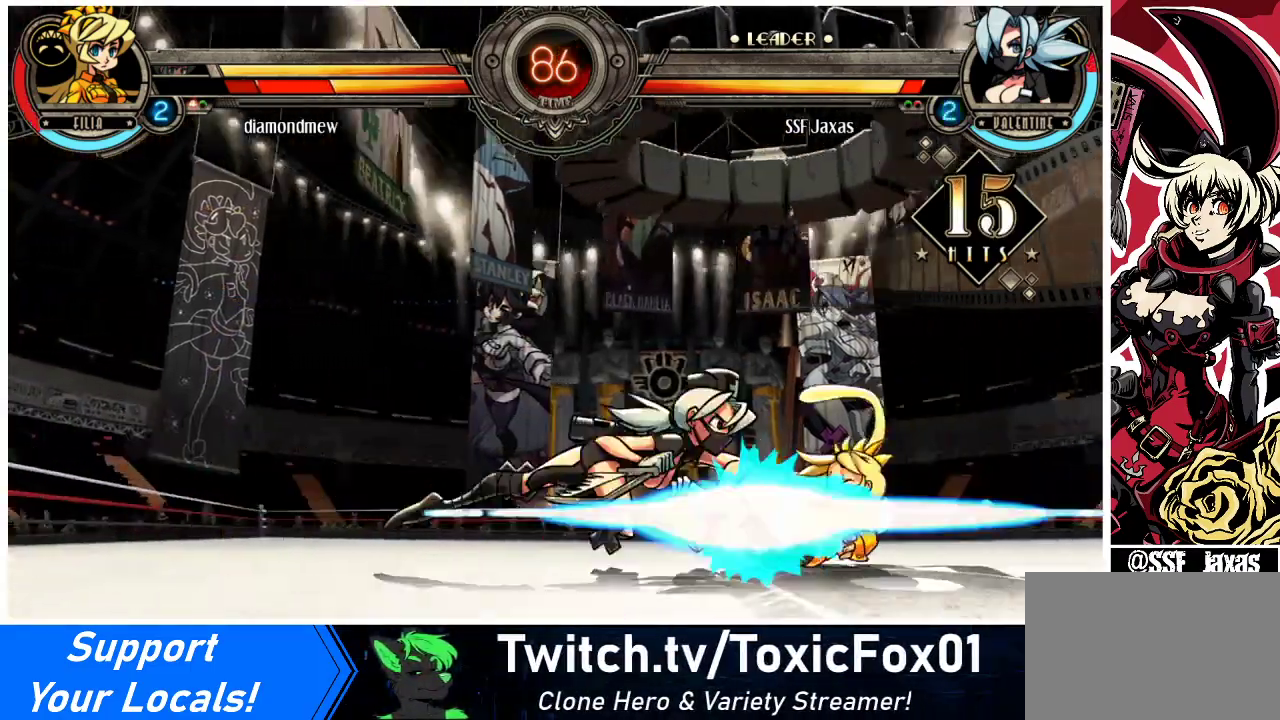
{"buttons": [], "events": [[67, "DPAD_RIGHT", "down"], [100, "DPAD_DOWN", "up"], [133, "CIRCLE", "down"], [133, "DPAD_RIGHT", "up"], [133, "R2", "down"], [167, "CIRCLE", "up"], [200, "R2", "up"]]}
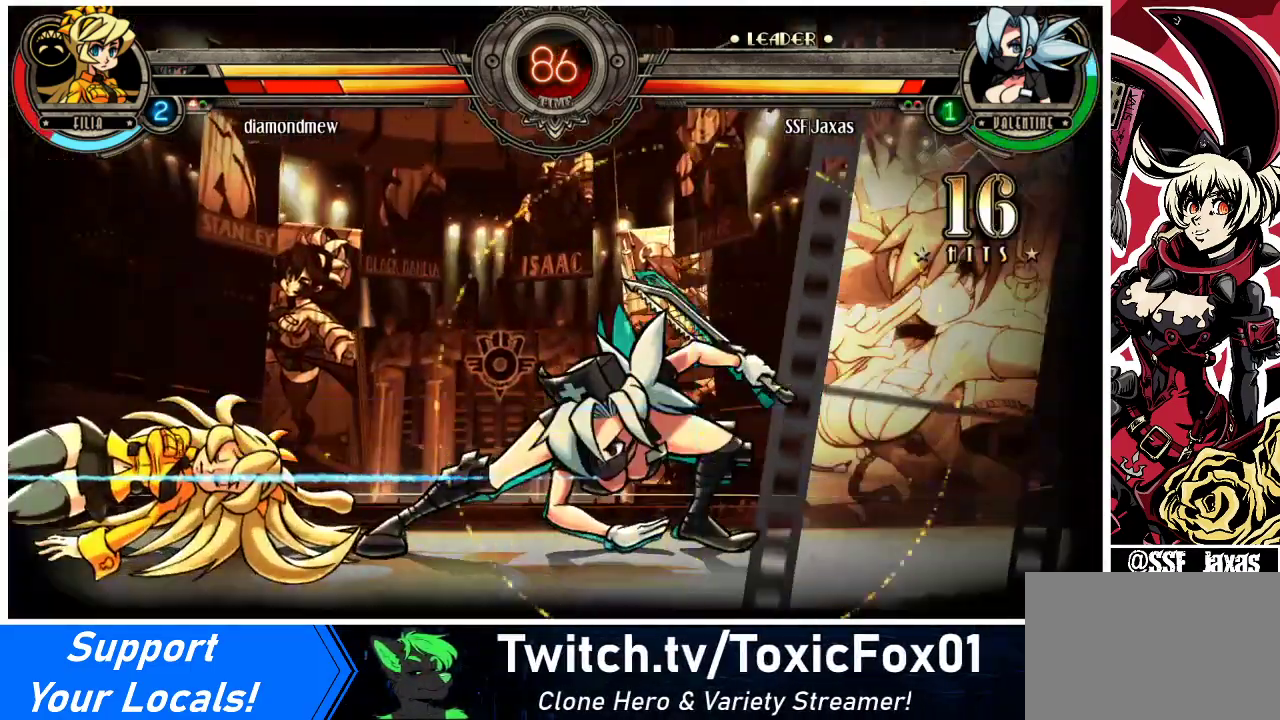
{"buttons": [], "events": []}
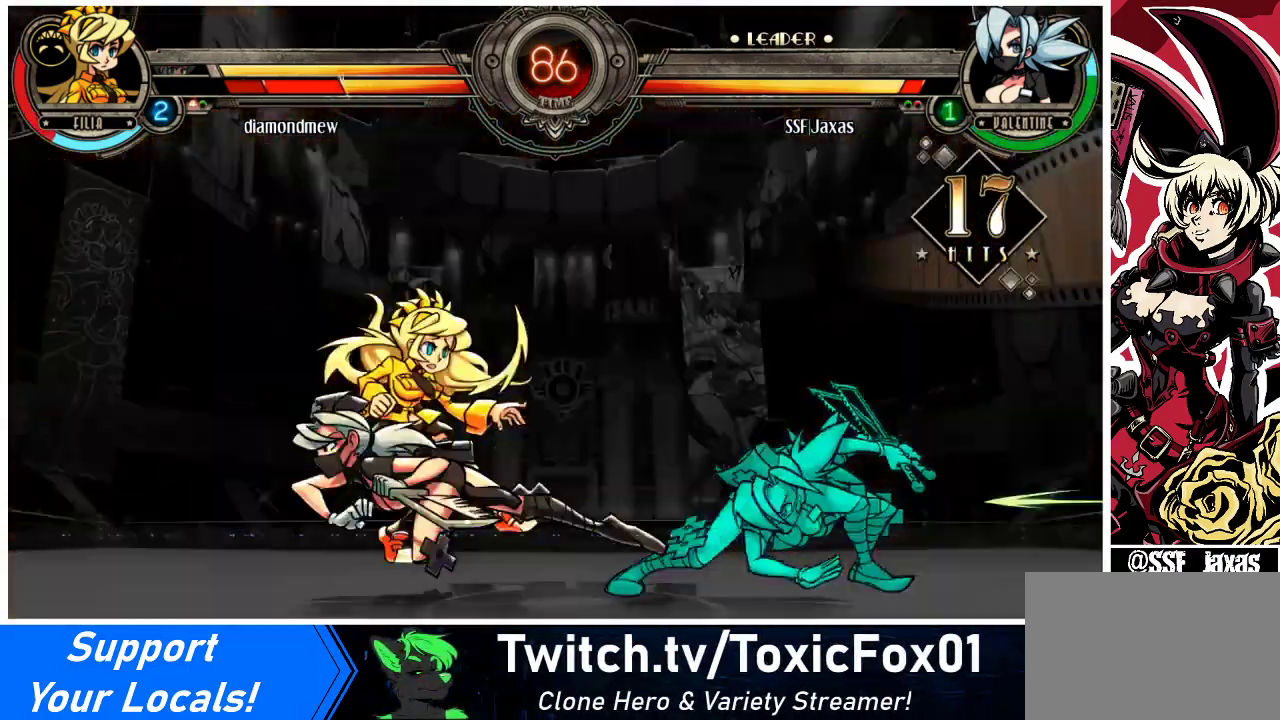
{"buttons": [], "events": []}
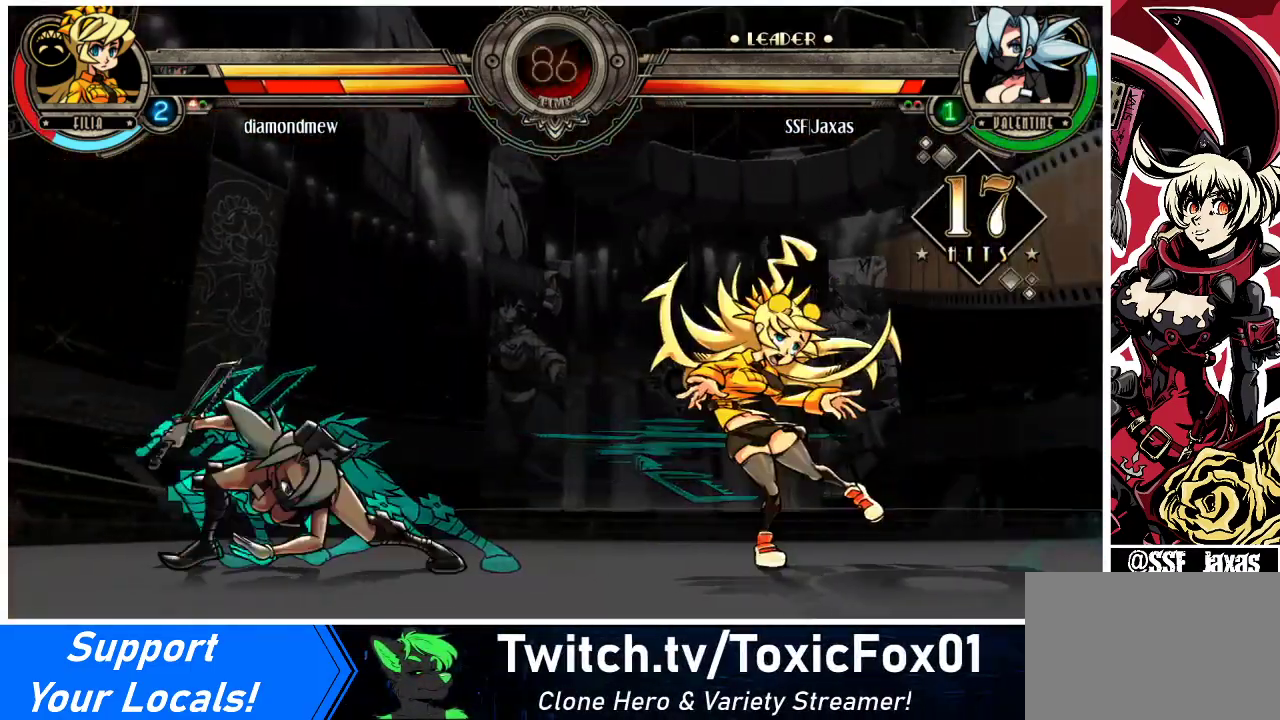
{"buttons": [], "events": []}
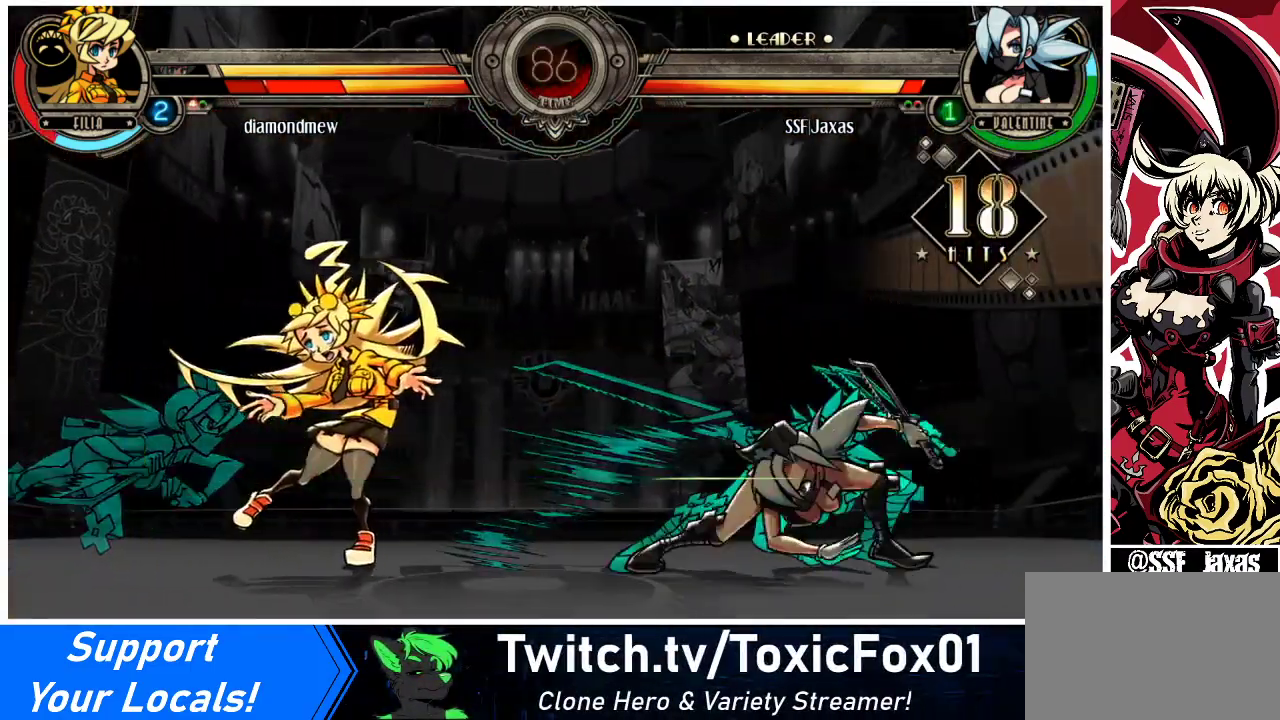
{"buttons": [], "events": []}
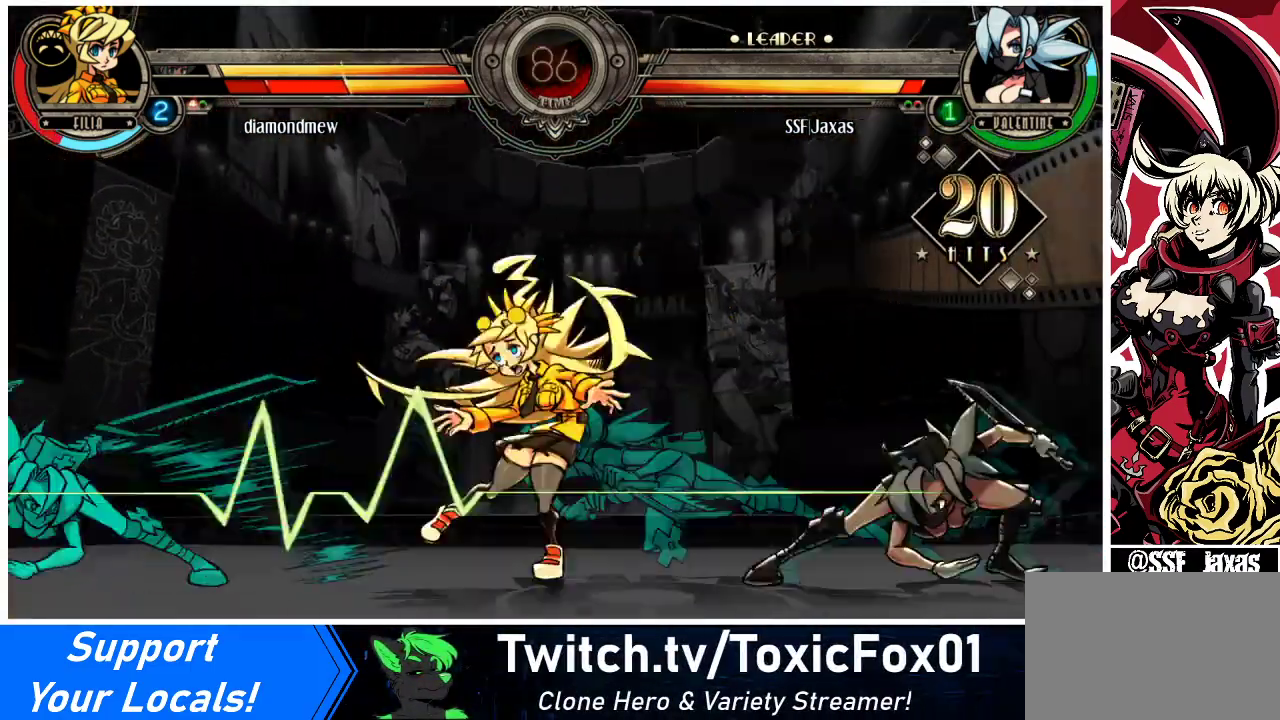
{"buttons": [], "events": []}
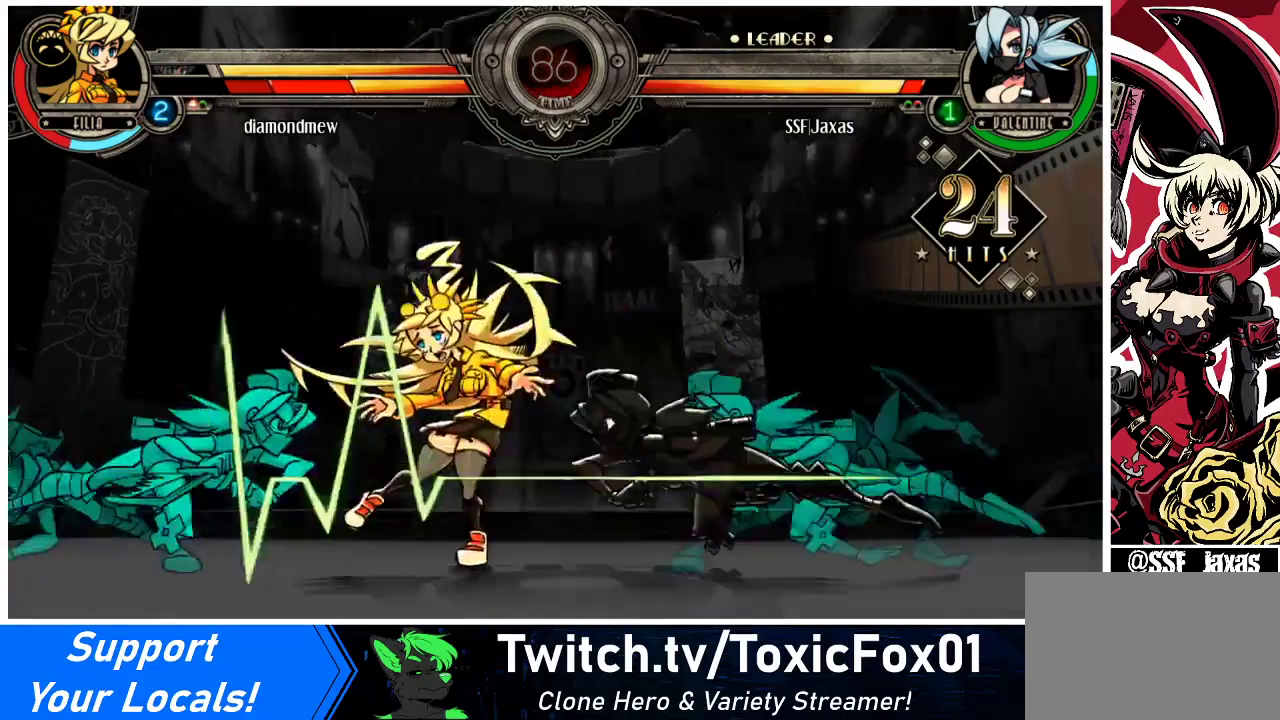
{"buttons": [], "events": []}
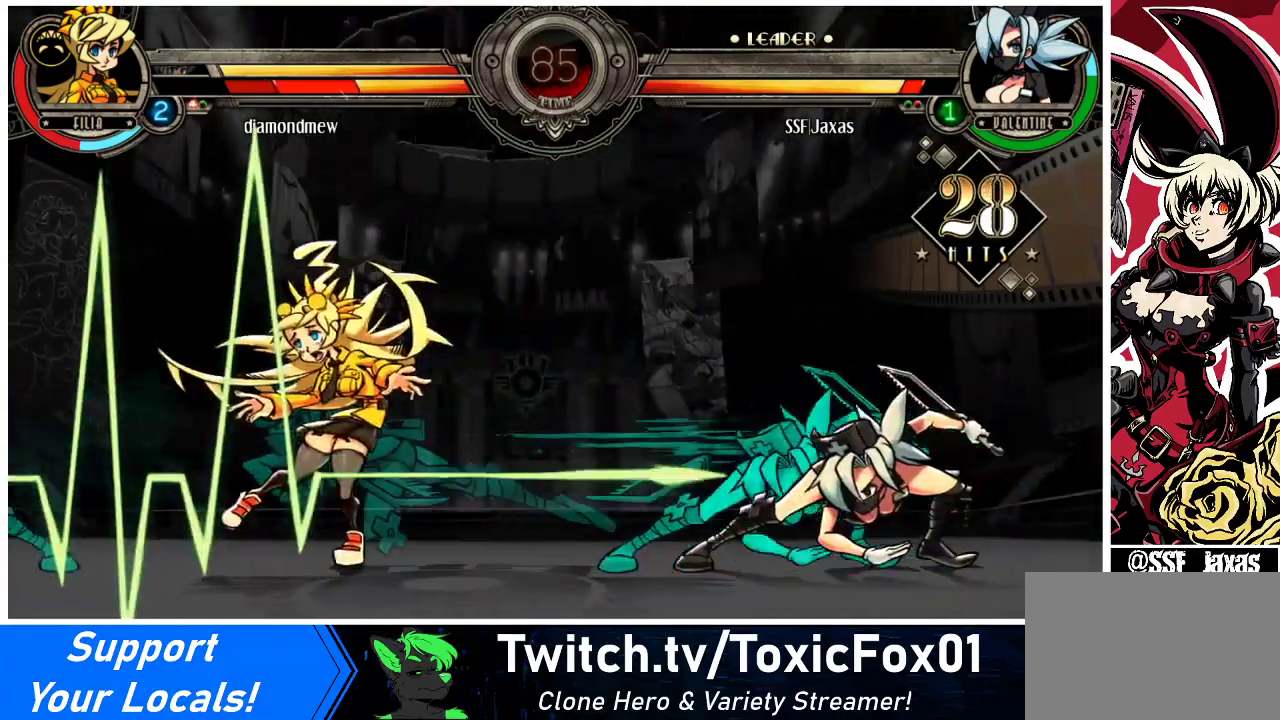
{"buttons": [], "events": []}
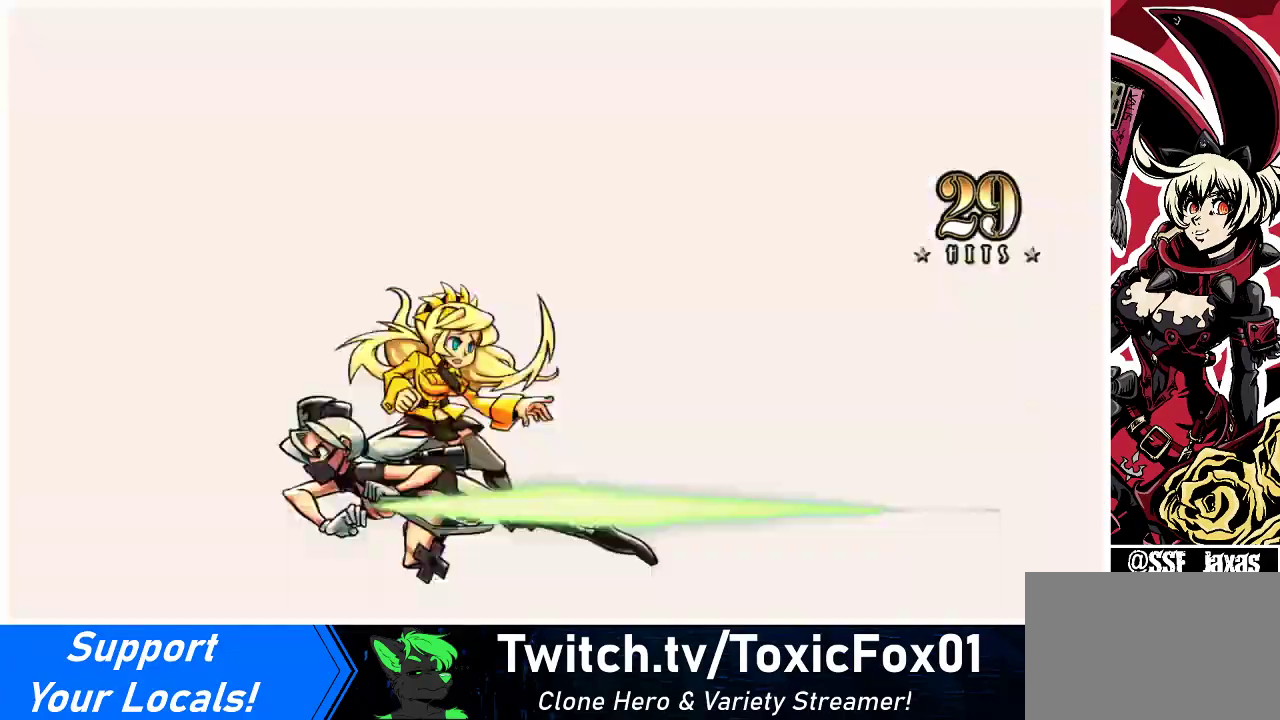
{"buttons": ["DPAD_RIGHT"], "events": [[467, "DPAD_RIGHT", "down"]]}